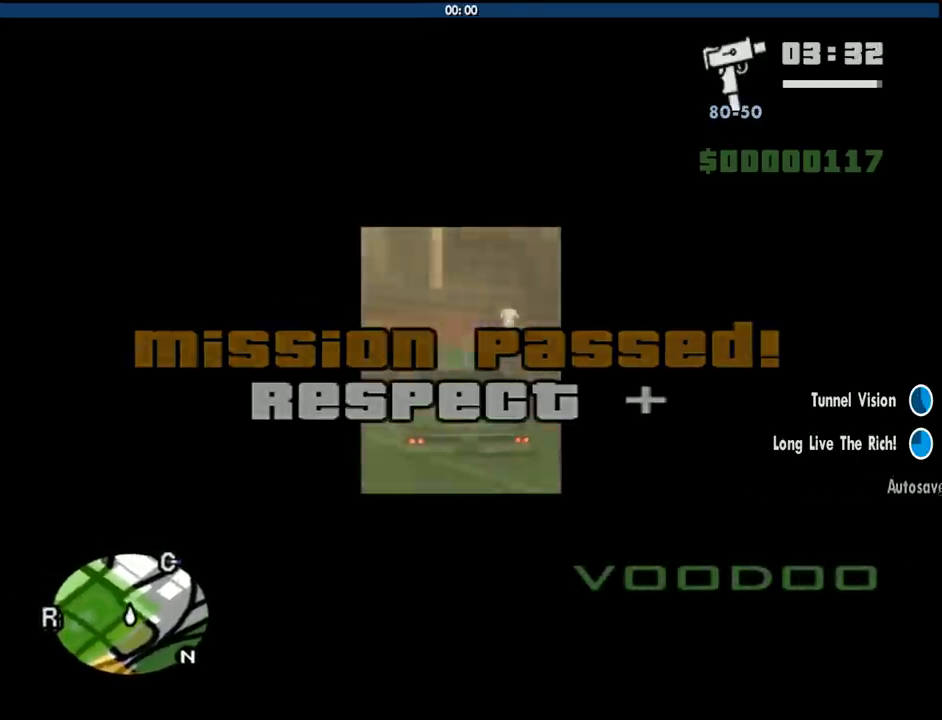
Gameplay with keyboard and mouse; each line is a JSON object with the keys and mouse buttons held at the frame after it. "events" lists presses ("down") and releases ("up") of "1", "2", "3", "4", "5", "6", "8", "a", "alt", "c", "ctrl", "d", "down", "e", "escape", "f", "f1", "f2", "f3", "g", "h", "left", "num2", "q", "r", "right", "s", "shift", "space", "tab", "up", "v", "w", "x", "z", "mouse_left", "mouse_middle", "mouse_right", "mouse_wheel_up" and "mouse_wheel_down" between this image and that frame as [ms after this image, input, new state], when the widget could be followed in between. "mouse_left", "mouse_middle", "mouse_right", "mouse_wheel_up", "mouse_wheel_down" = the "left", "middle", "right", "wheel_up", "wheel_down" buttons of the "mouse" list. No other keys are recorded. Mouse movement is not recorded.
{"keys": ["a", "w"], "mouse": [], "events": [[150, "a", "up"], [466, "a", "down"]]}
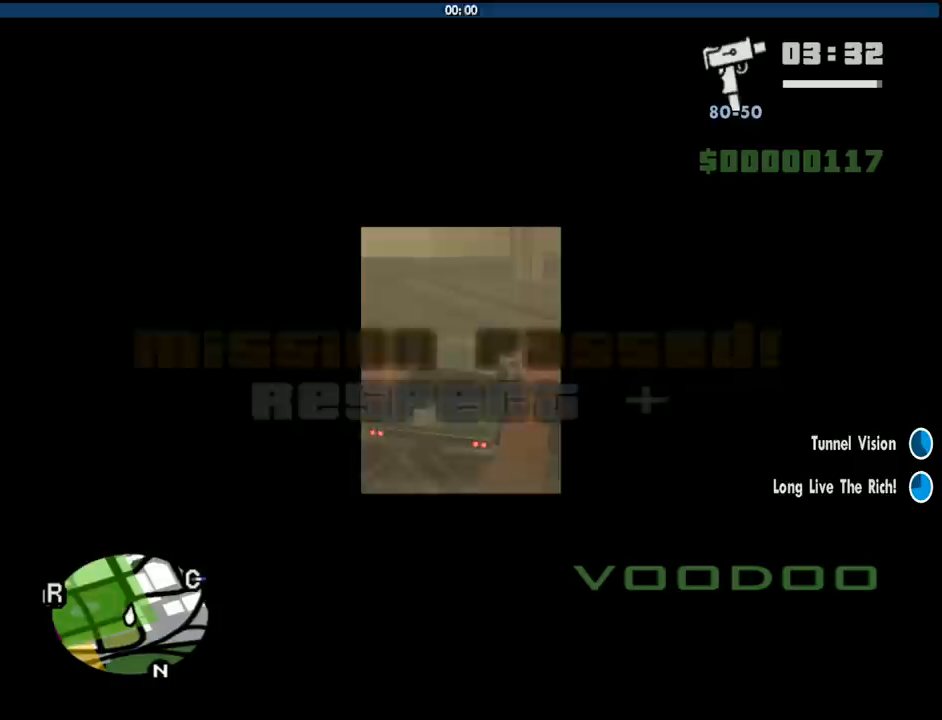
{"keys": ["a", "w"], "mouse": [], "events": [[200, "a", "up"], [350, "a", "down"]]}
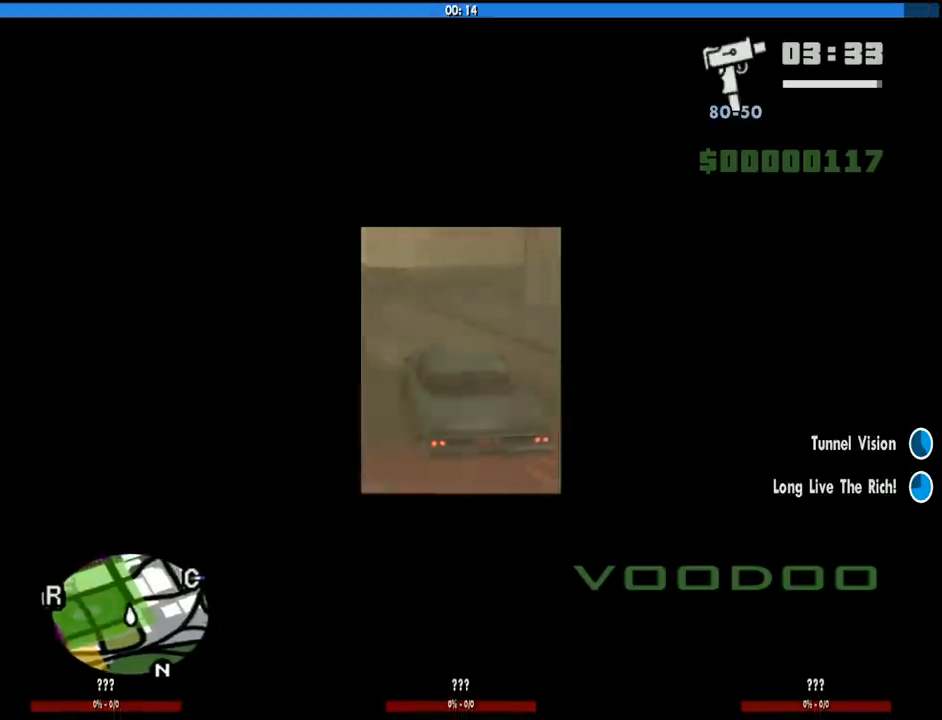
{"keys": ["d", "w"], "mouse": [], "events": [[33, "a", "up"], [266, "d", "down"]]}
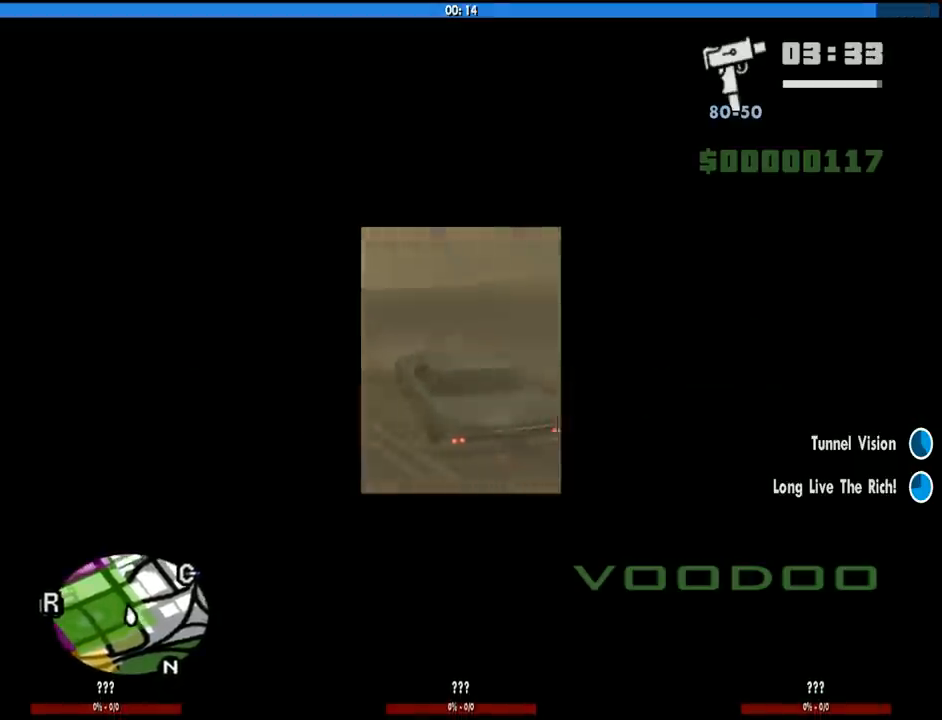
{"keys": ["d", "w"], "mouse": [], "events": []}
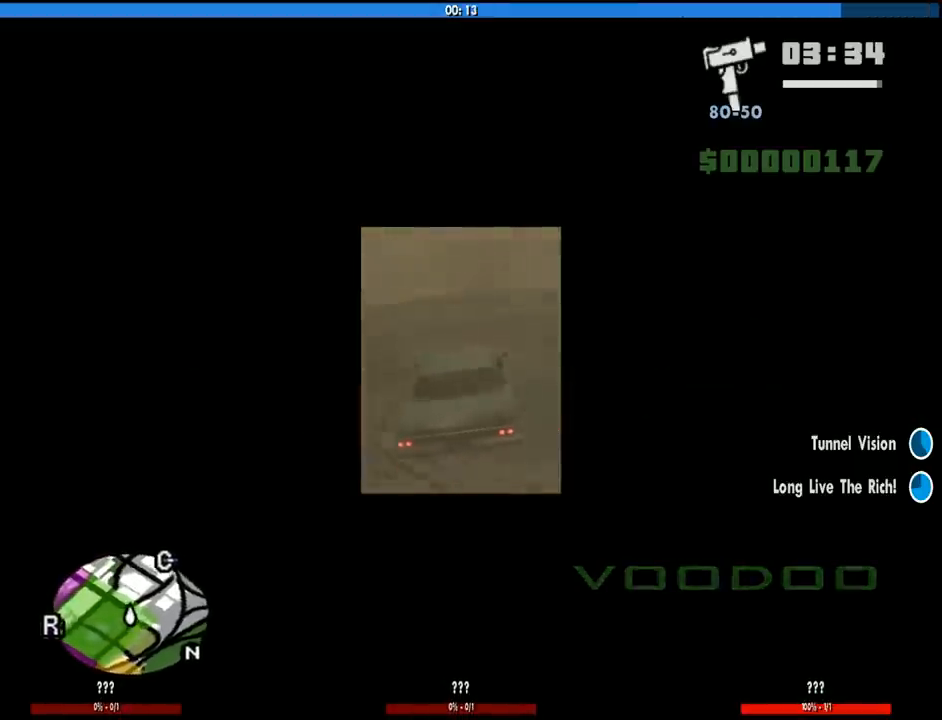
{"keys": ["a", "w"], "mouse": [], "events": [[433, "a", "down"], [483, "d", "up"]]}
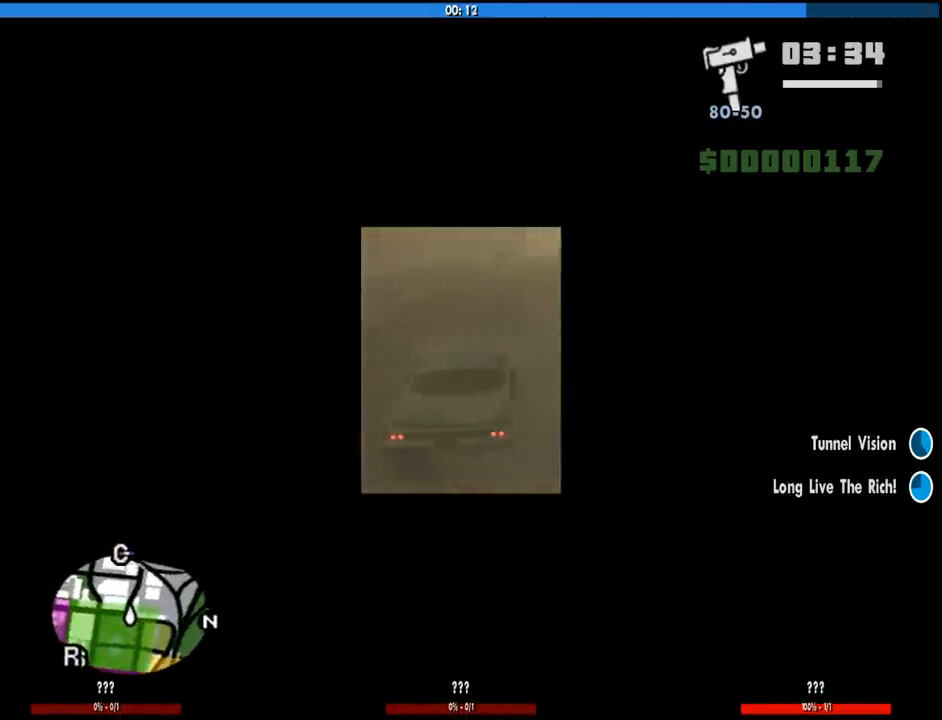
{"keys": ["w"], "mouse": [], "events": [[83, "a", "up"], [316, "a", "down"], [400, "a", "up"]]}
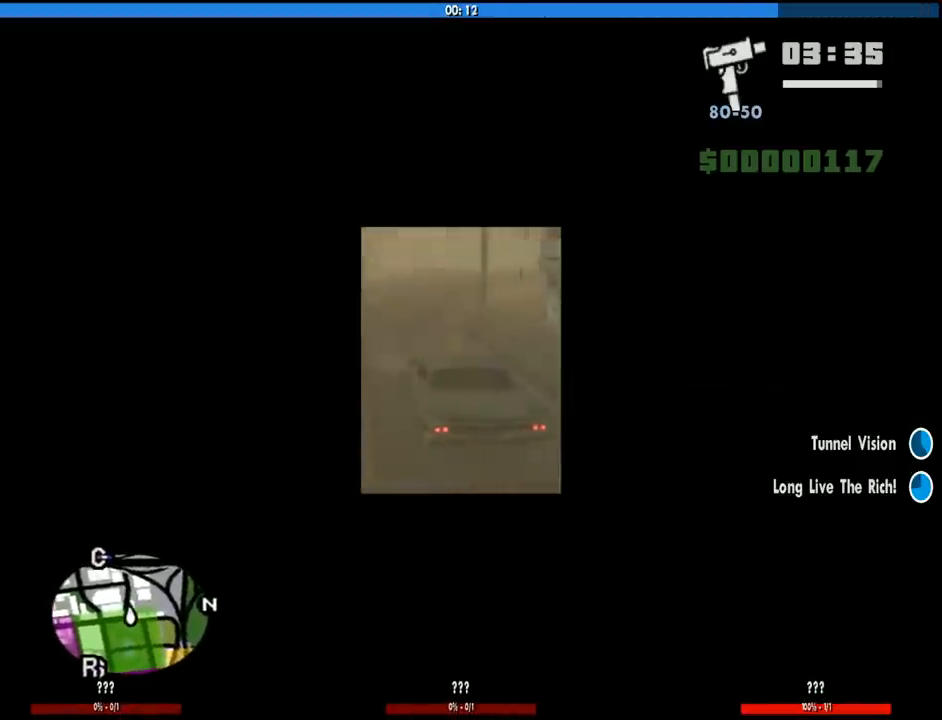
{"keys": ["w"], "mouse": [], "events": [[183, "d", "down"], [333, "d", "up"]]}
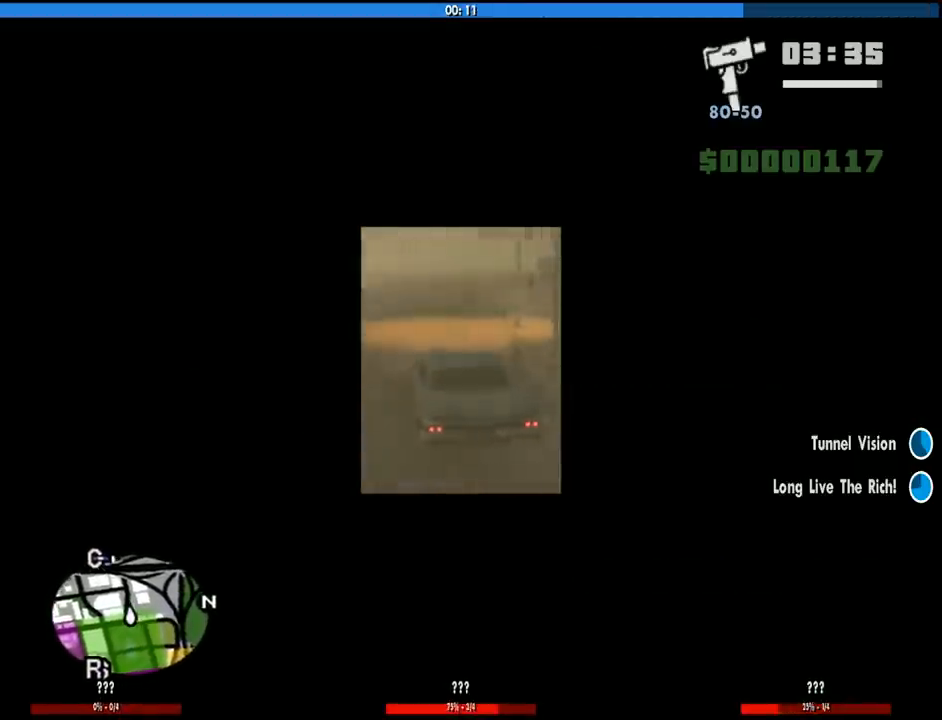
{"keys": ["w"], "mouse": [], "events": [[250, "d", "down"], [433, "d", "up"]]}
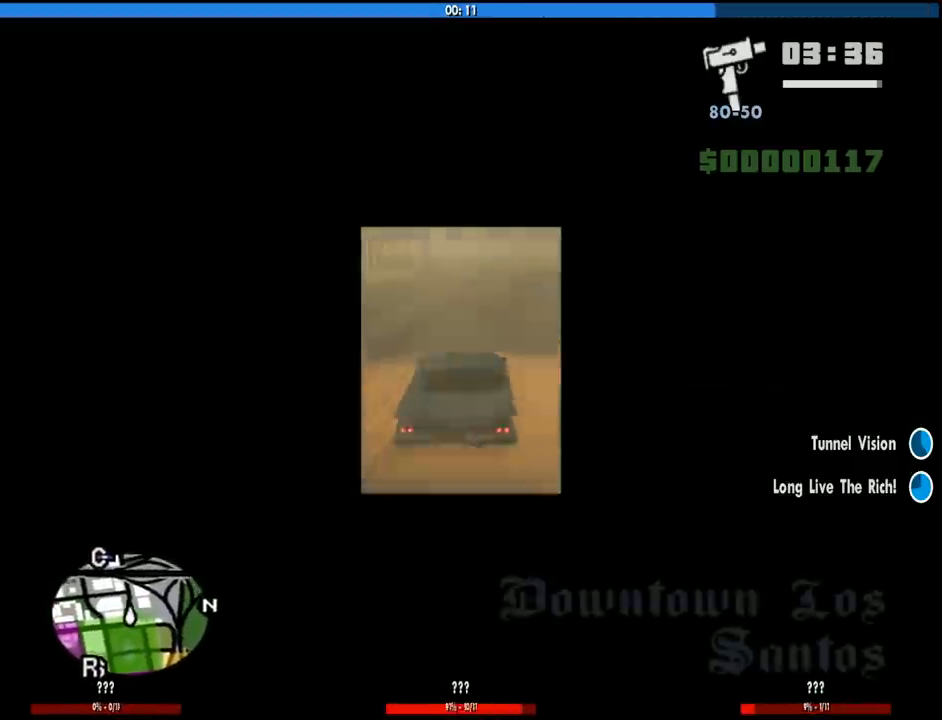
{"keys": ["w"], "mouse": [], "events": []}
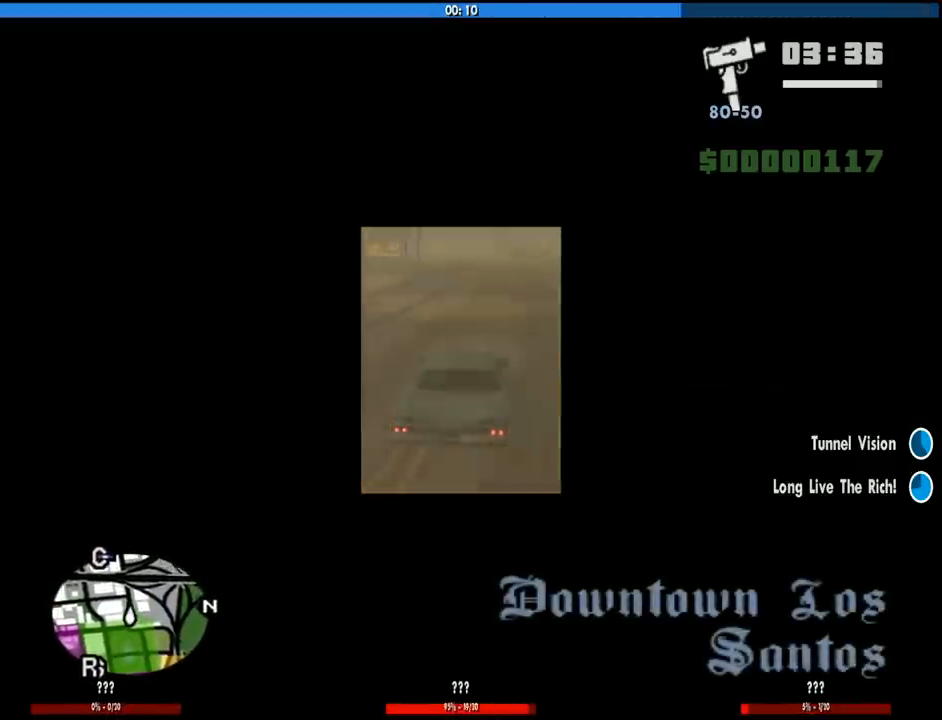
{"keys": ["w"], "mouse": [], "events": []}
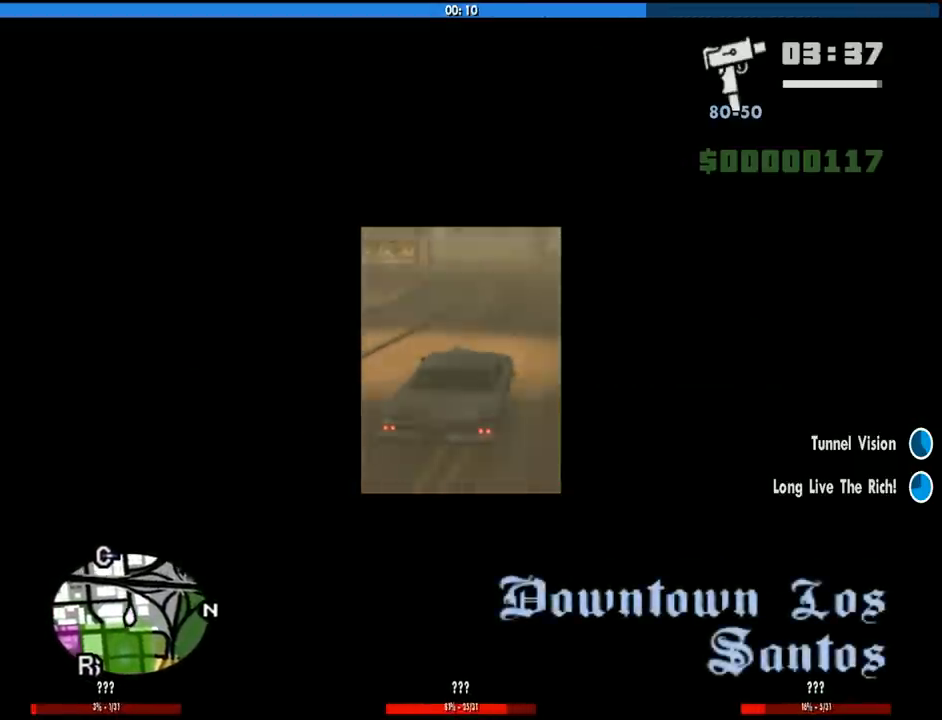
{"keys": ["w"], "mouse": [], "events": [[350, "a", "down"], [400, "a", "up"]]}
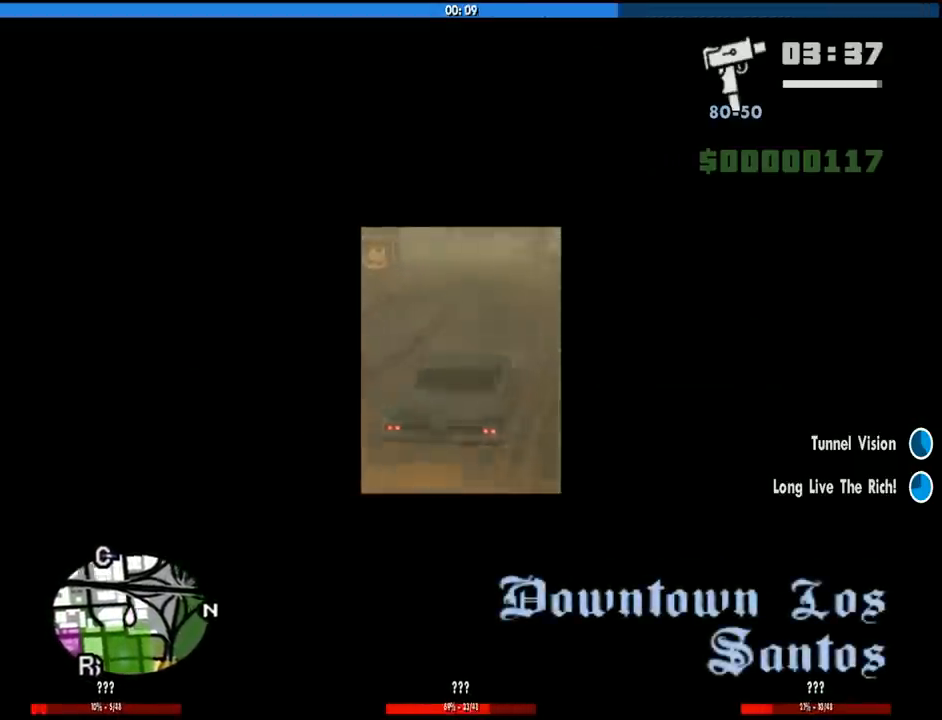
{"keys": ["w"], "mouse": [], "events": [[316, "a", "down"], [450, "a", "up"]]}
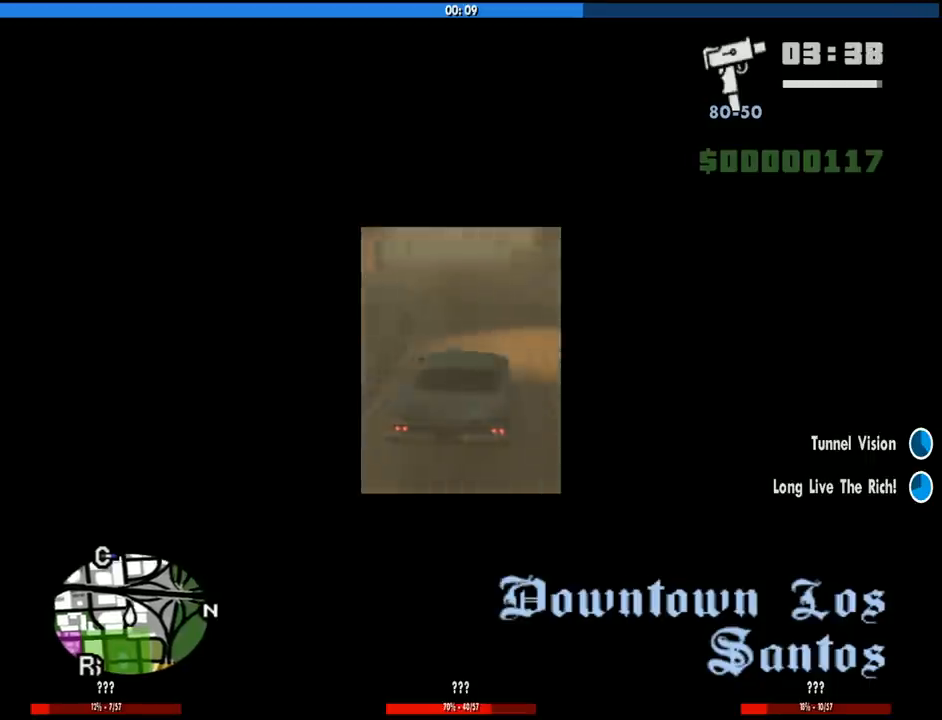
{"keys": ["w"], "mouse": [], "events": [[233, "a", "down"], [383, "a", "up"]]}
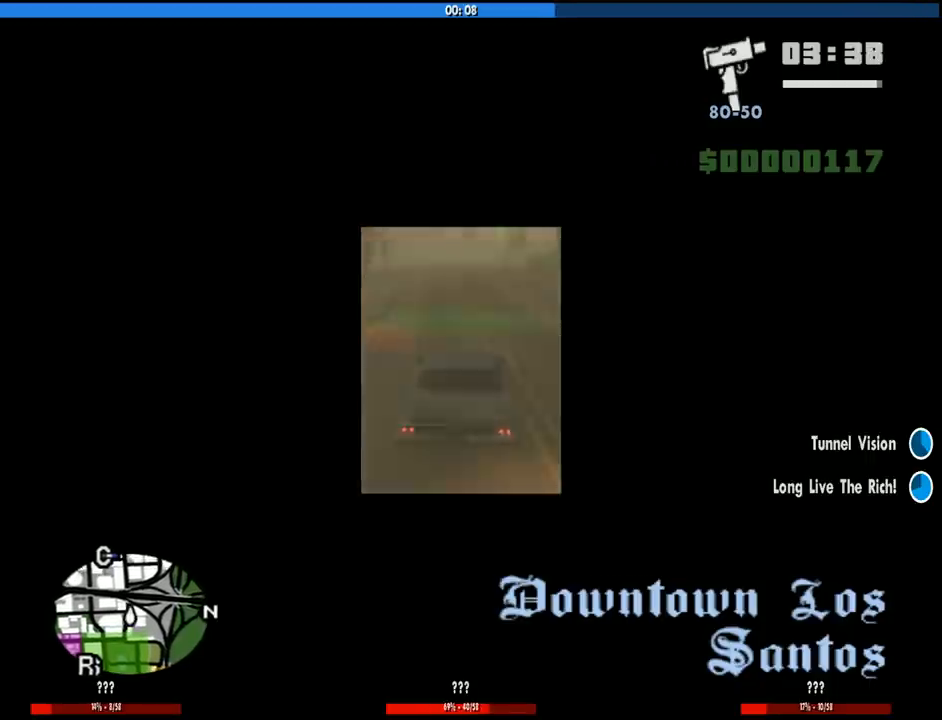
{"keys": ["w"], "mouse": [], "events": [[200, "a", "down"], [350, "a", "up"]]}
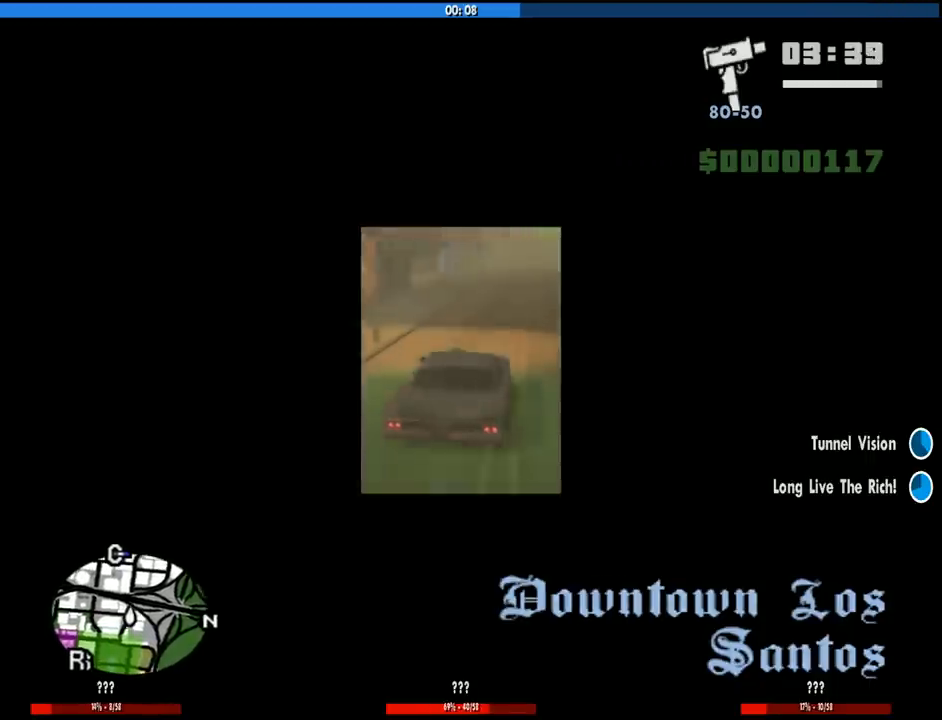
{"keys": ["w"], "mouse": [], "events": [[266, "d", "down"], [316, "d", "up"]]}
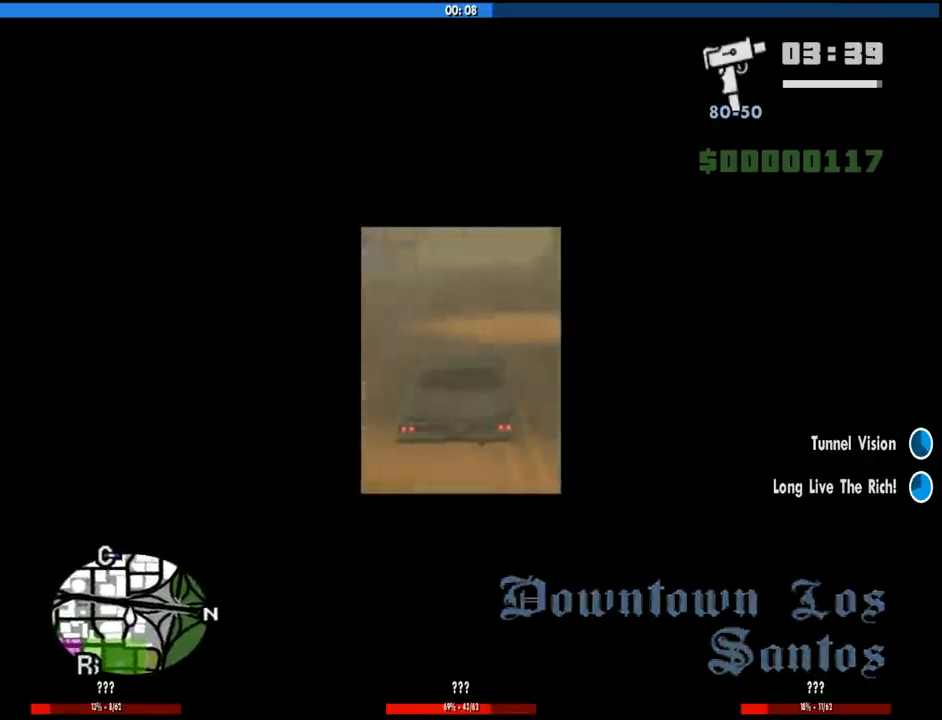
{"keys": ["w"], "mouse": [], "events": []}
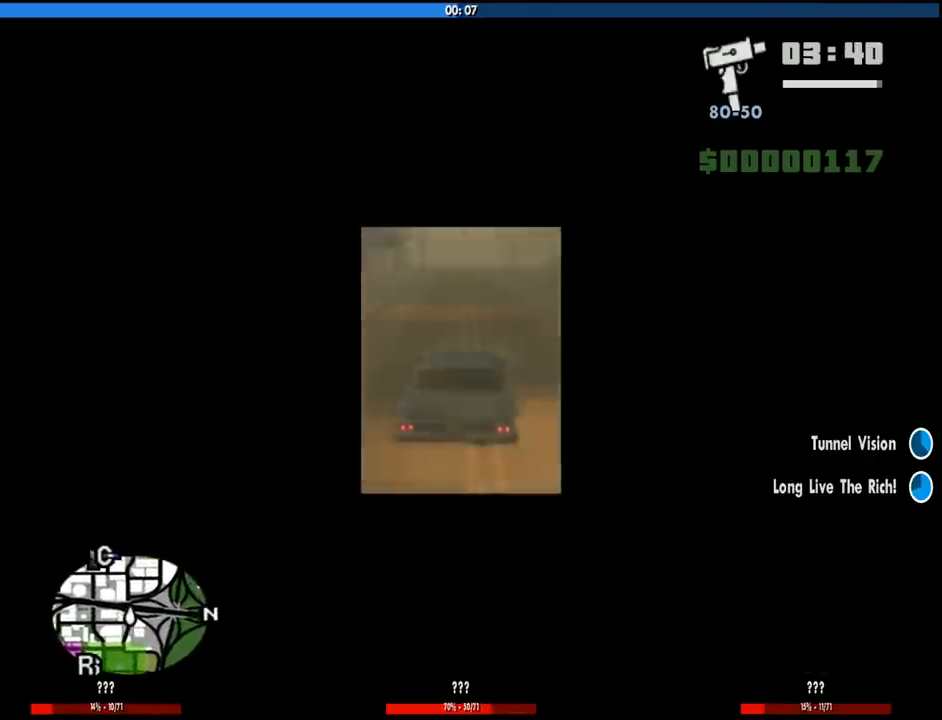
{"keys": ["w"], "mouse": [], "events": []}
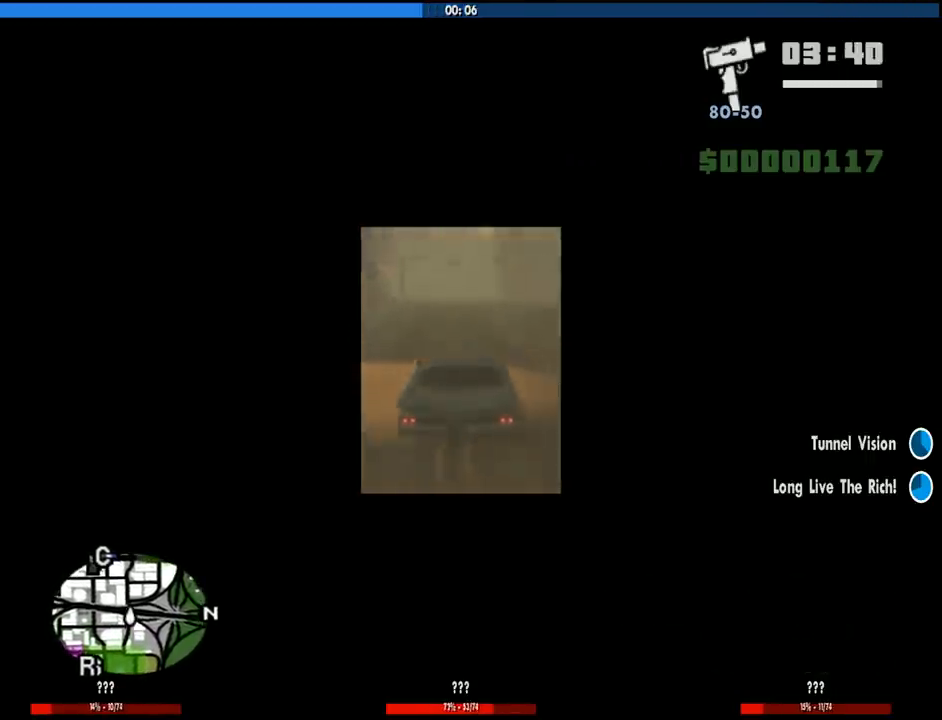
{"keys": ["w"], "mouse": [], "events": []}
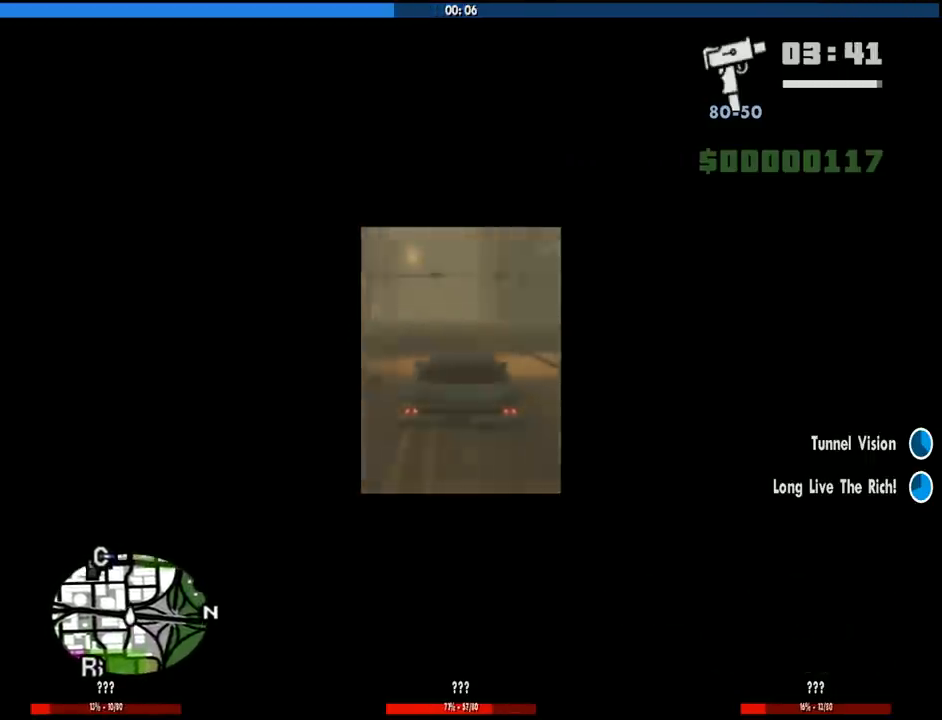
{"keys": ["w"], "mouse": [], "events": [[233, "a", "down"], [283, "a", "up"]]}
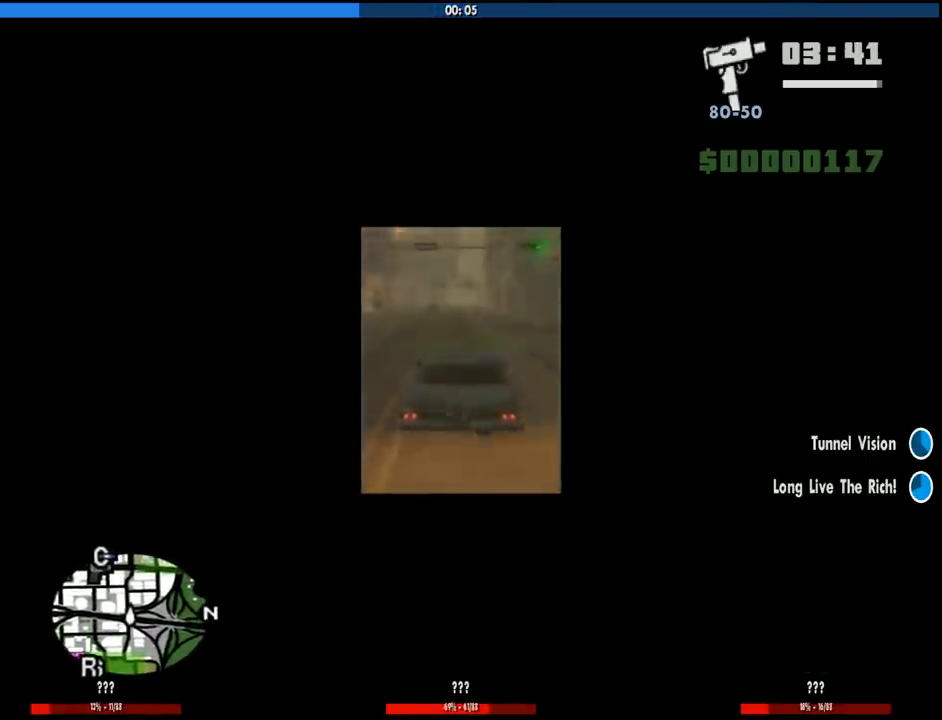
{"keys": ["w"], "mouse": [], "events": []}
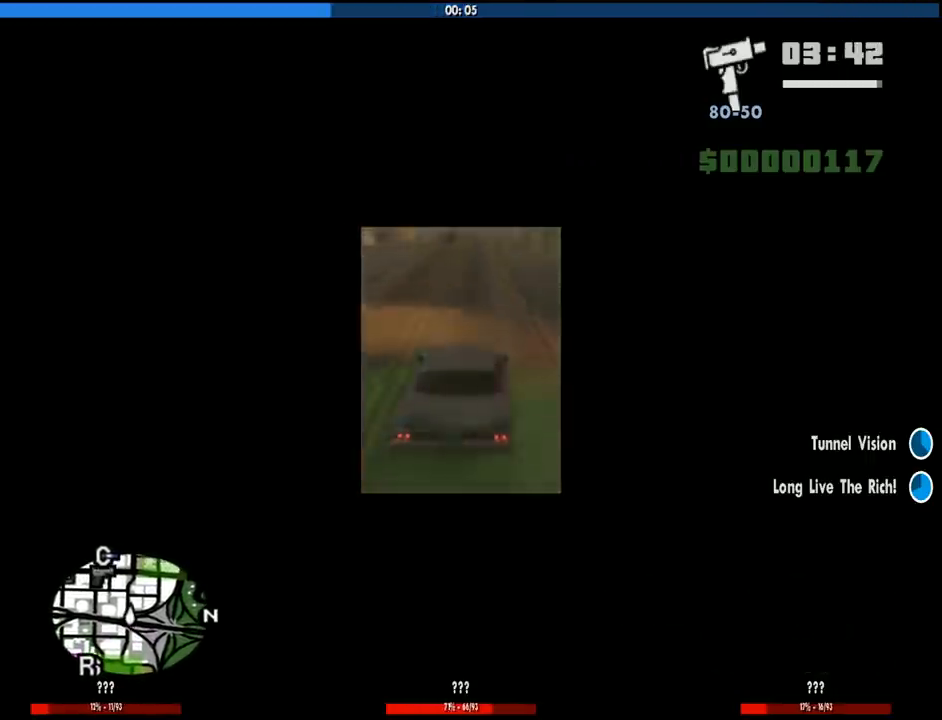
{"keys": ["w"], "mouse": [], "events": [[416, "a", "down"], [450, "a", "up"]]}
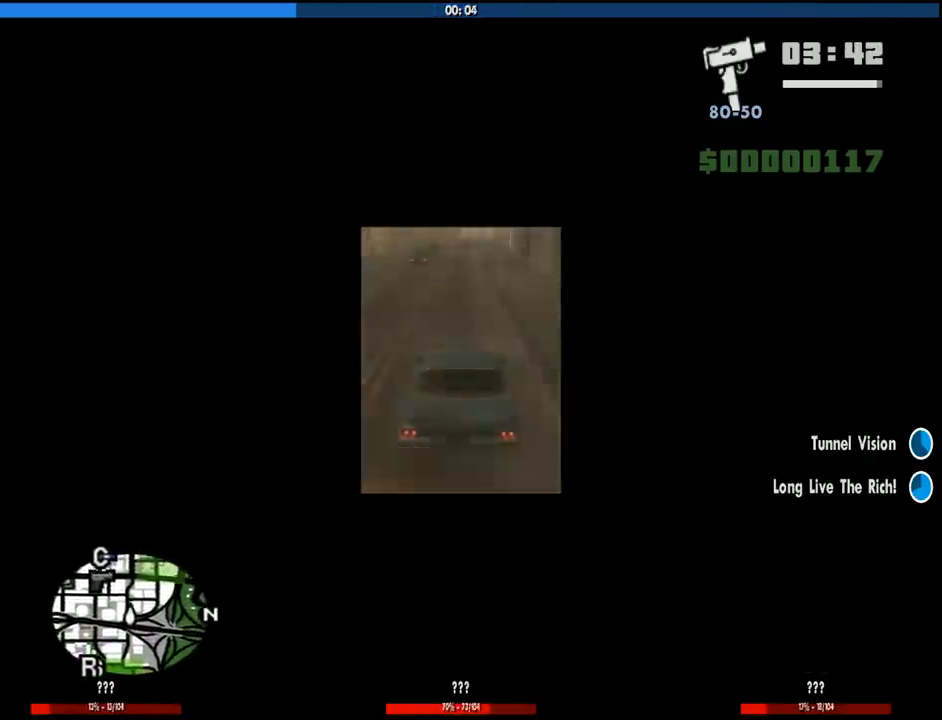
{"keys": ["w"], "mouse": [], "events": []}
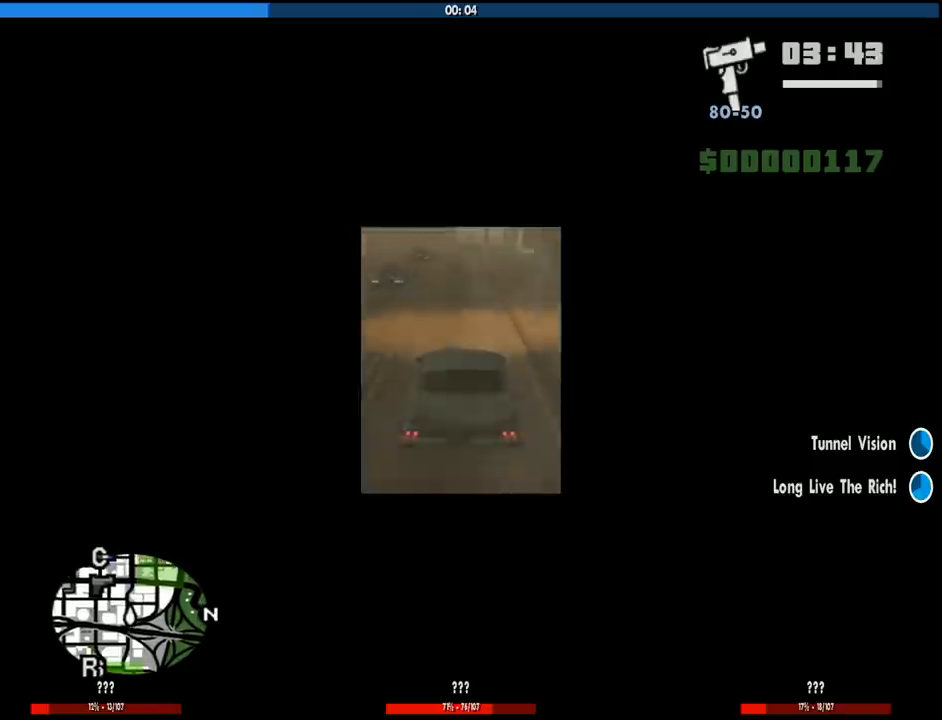
{"keys": ["w"], "mouse": [], "events": [[116, "a", "down"], [150, "a", "up"]]}
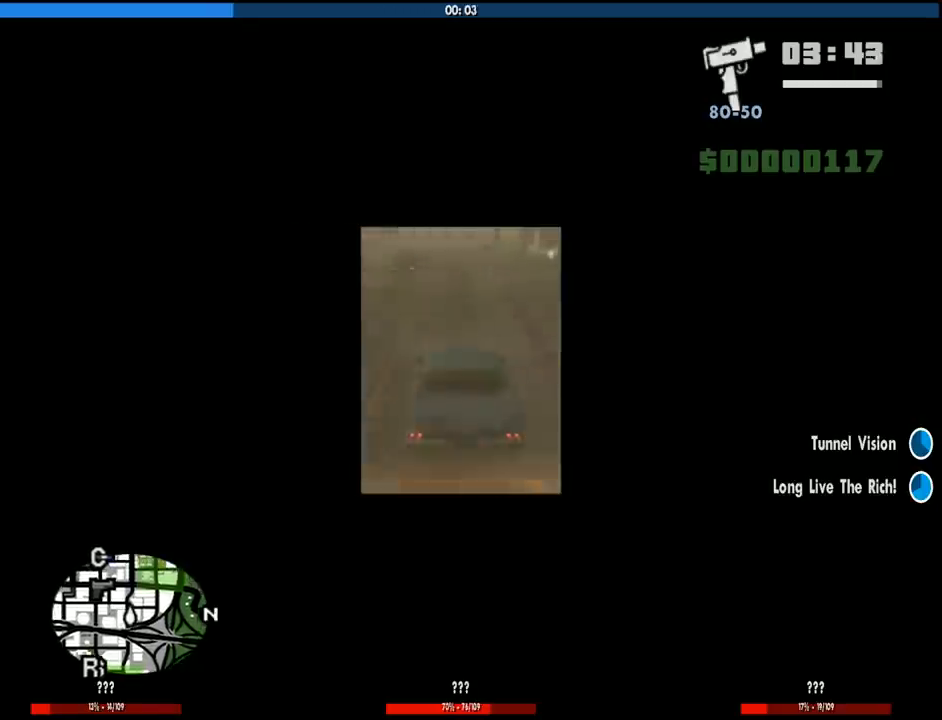
{"keys": ["d", "w"], "mouse": [], "events": [[500, "d", "down"]]}
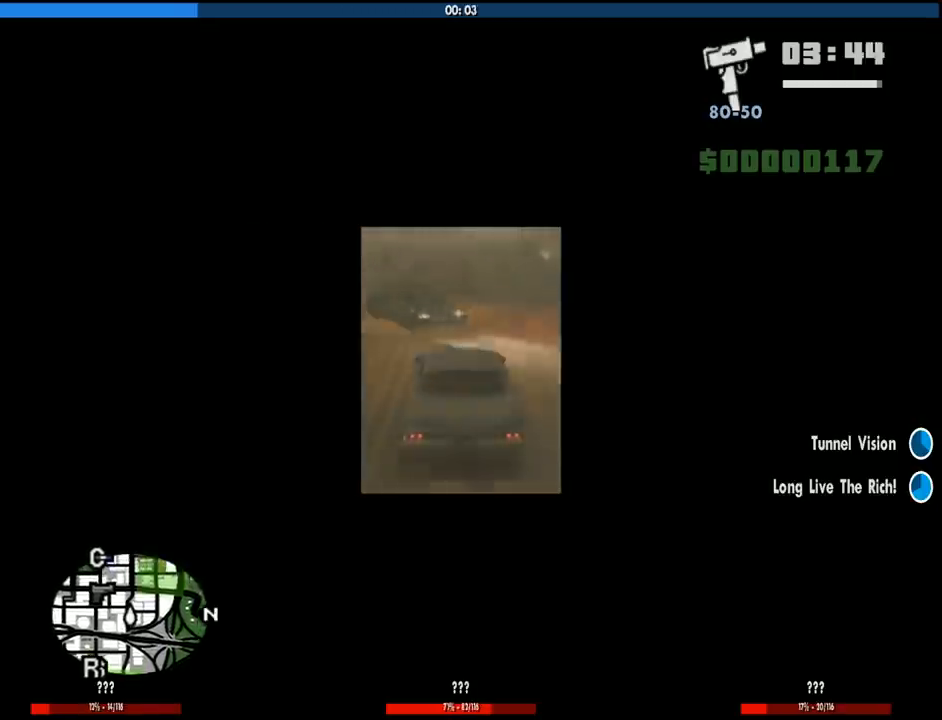
{"keys": ["a", "w"], "mouse": [], "events": [[150, "d", "up"], [283, "a", "down"]]}
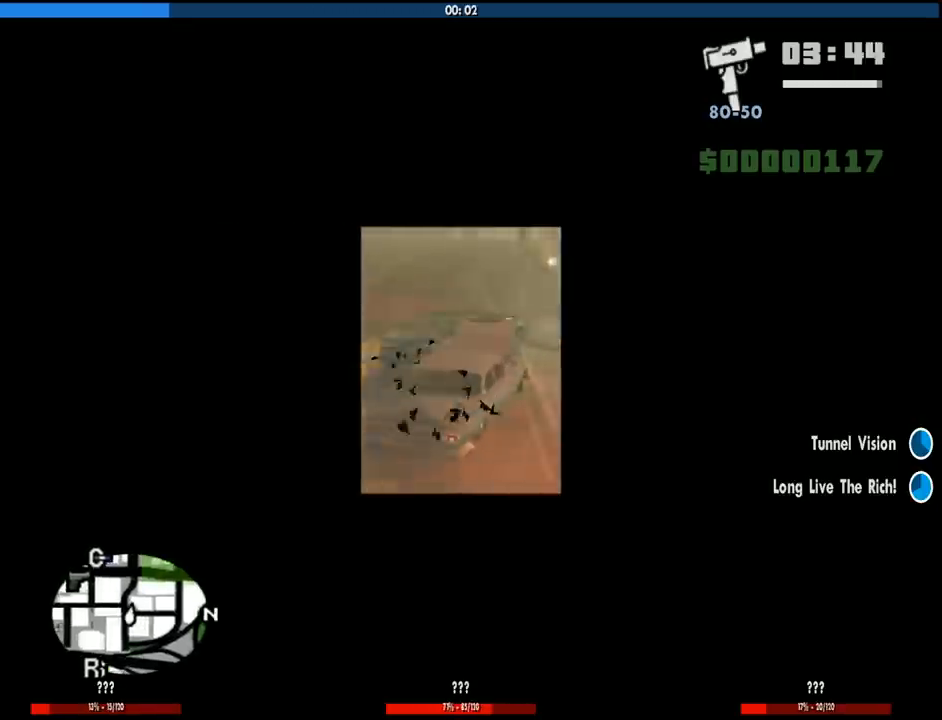
{"keys": ["w"], "mouse": [], "events": [[66, "a", "up"], [150, "a", "down"], [400, "a", "up"]]}
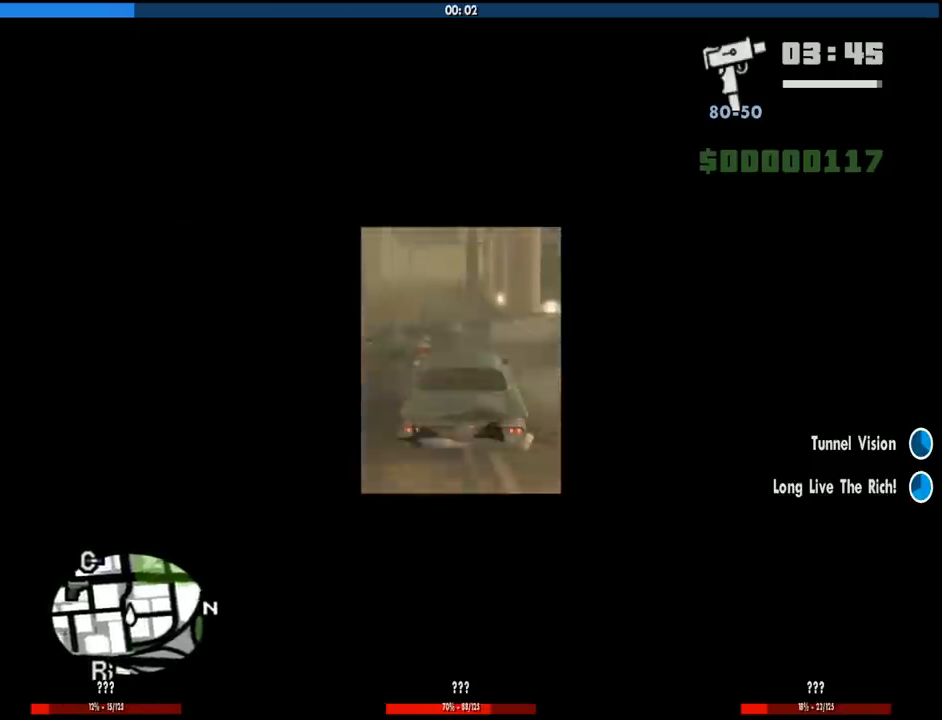
{"keys": ["a", "w"], "mouse": [], "events": [[400, "a", "down"]]}